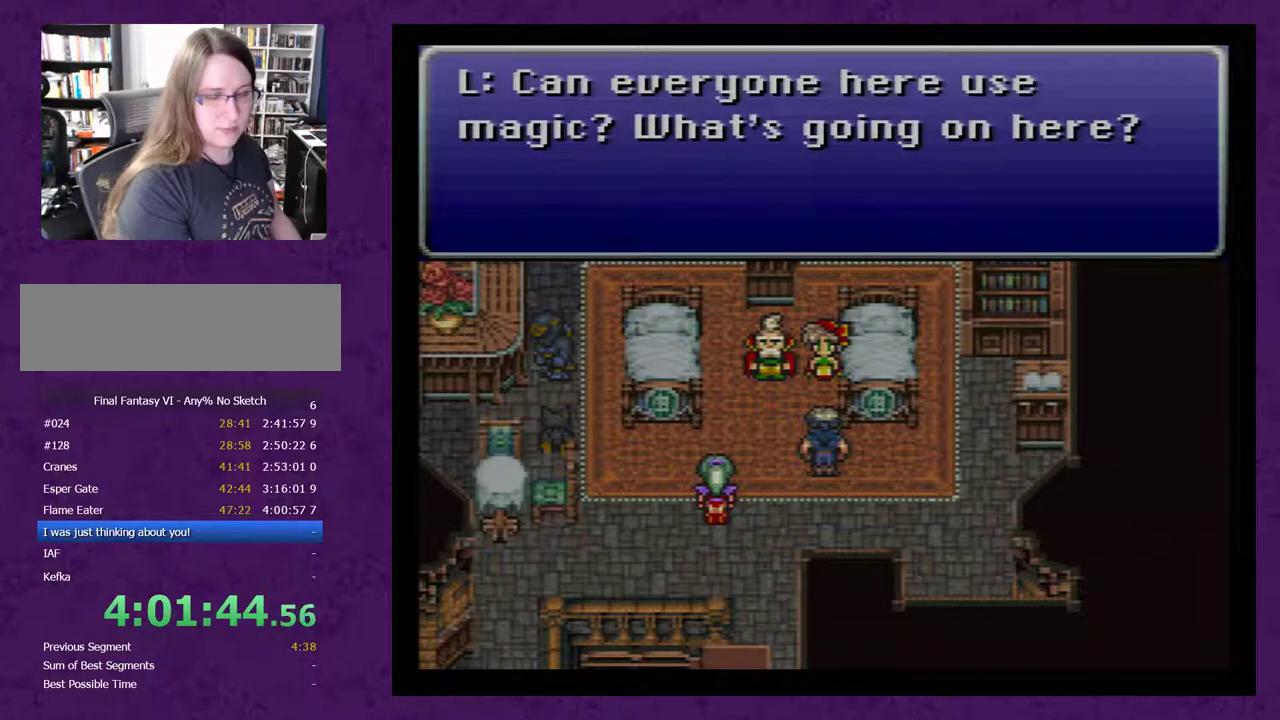
Gameplay with a controller (Nintendo layout); each line is a JSON object with the inputs held at the frame after it. "events" lists button and stick changes between this image and that frame as [ms after this image, input, new state], when the widget could be followed in between. Not read: L3 R3.
{"buttons": ["A"], "events": [[83, "A", "up"], [150, "A", "down"], [217, "A", "up"], [300, "A", "down"], [400, "A", "up"], [467, "A", "down"]]}
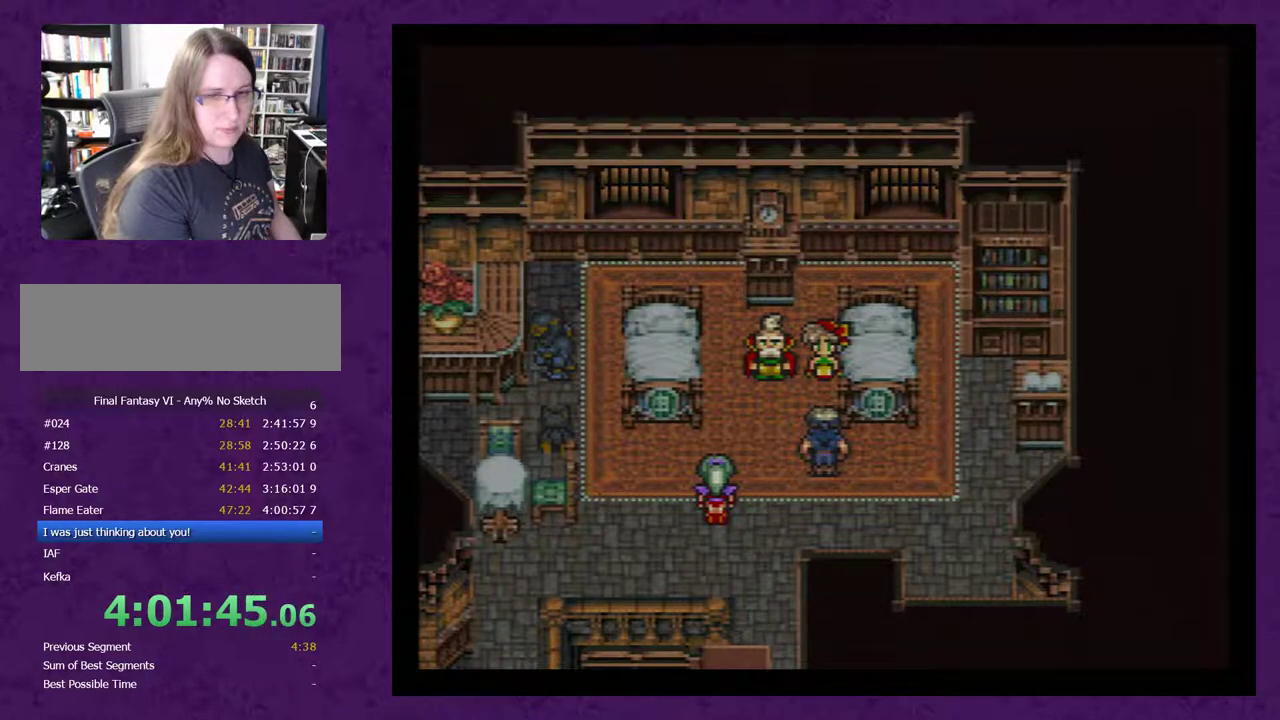
{"buttons": [], "events": [[83, "A", "up"], [150, "A", "down"], [233, "A", "up"], [333, "A", "down"], [400, "A", "up"]]}
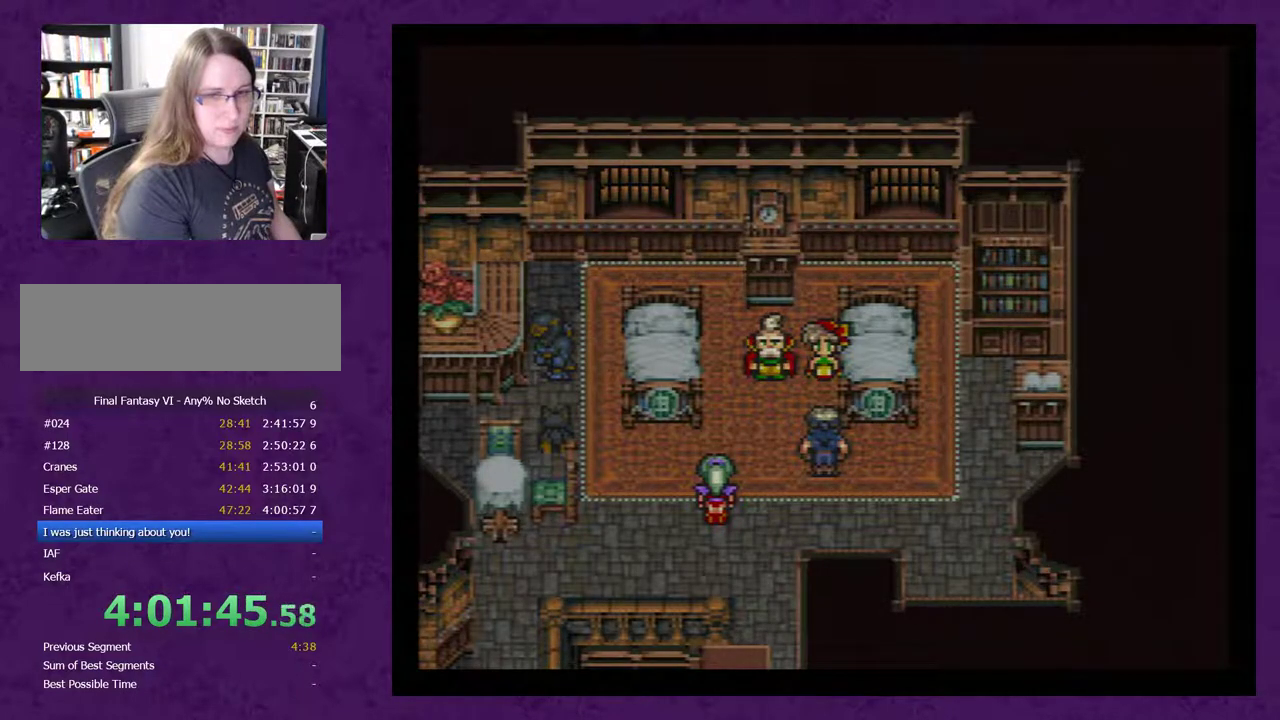
{"buttons": [], "events": [[50, "A", "down"], [117, "A", "up"], [167, "A", "down"], [300, "A", "up"], [367, "A", "down"], [450, "A", "up"]]}
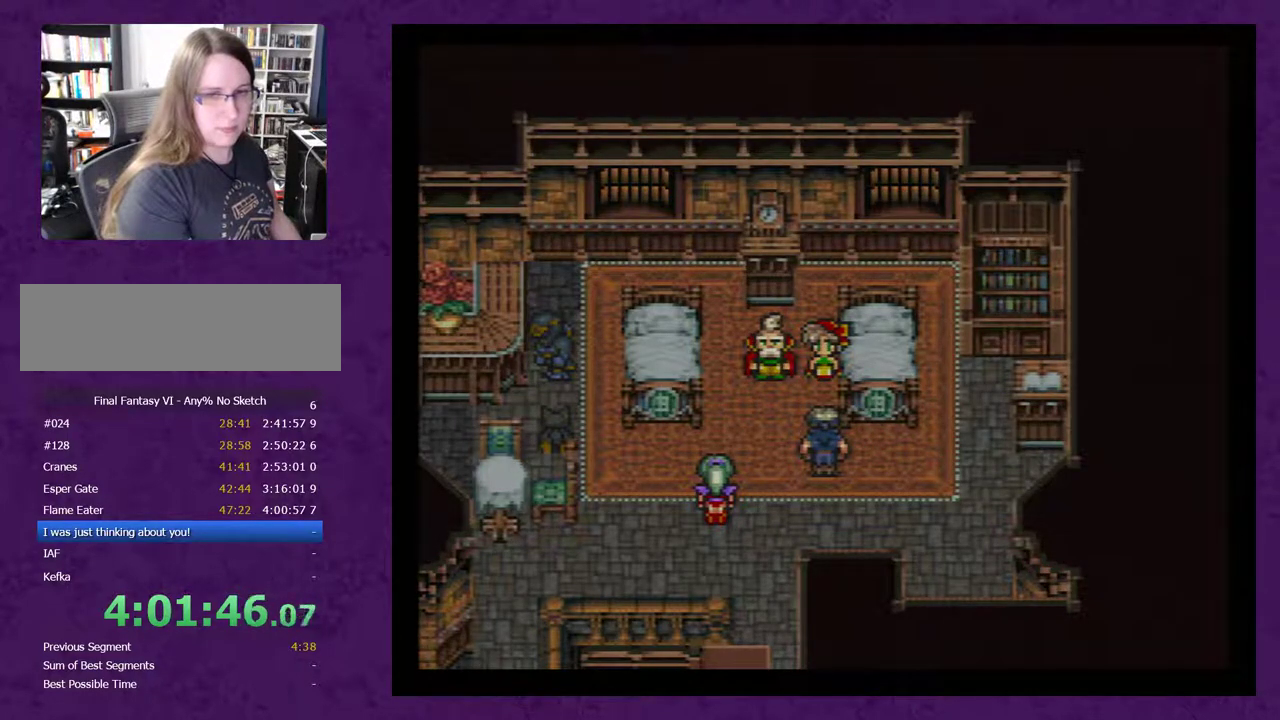
{"buttons": [], "events": [[117, "A", "down"], [200, "A", "up"], [267, "A", "down"], [333, "A", "up"], [417, "A", "down"], [483, "A", "up"]]}
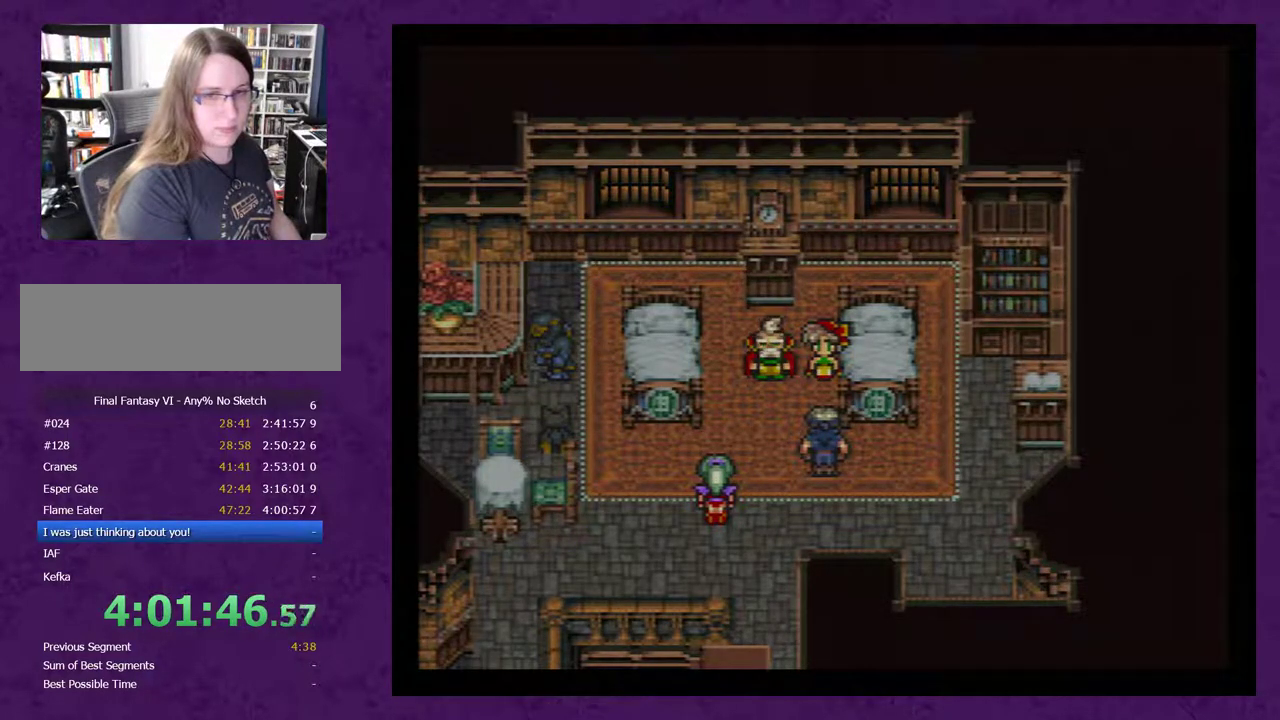
{"buttons": [], "events": [[50, "A", "down"], [150, "A", "up"], [200, "A", "down"], [300, "A", "up"], [367, "A", "down"], [450, "A", "up"]]}
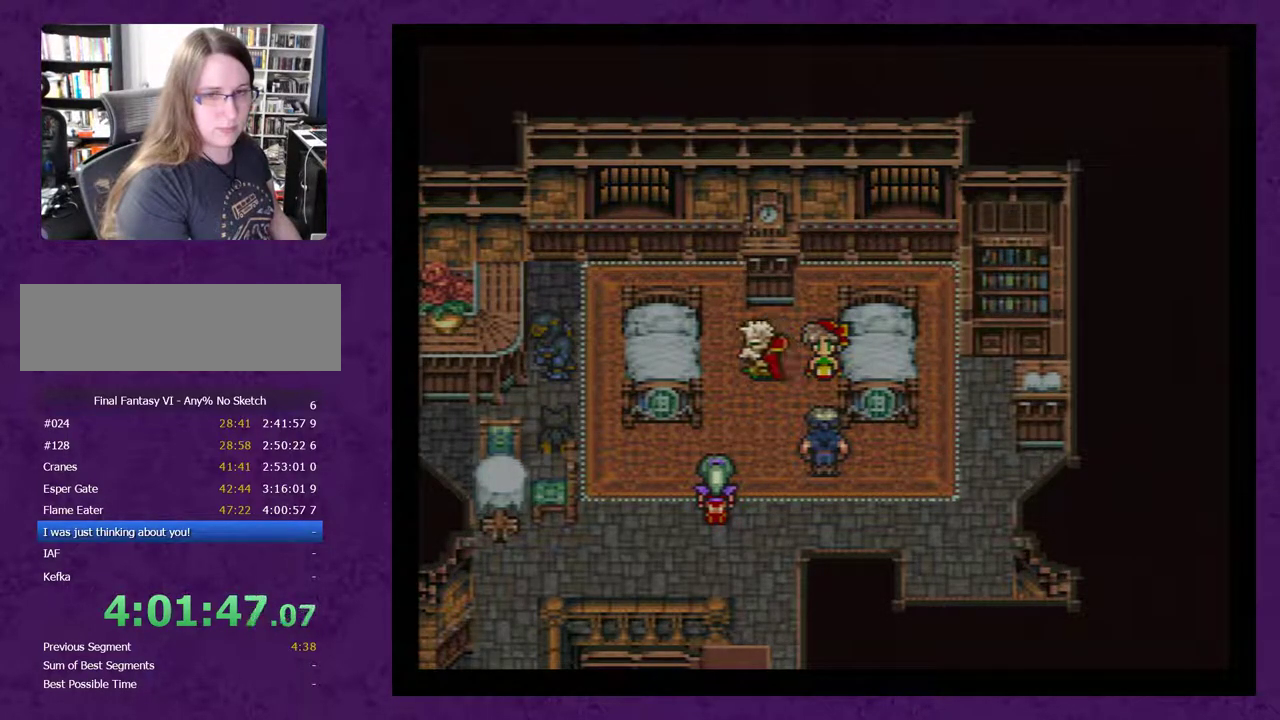
{"buttons": [], "events": [[50, "A", "down"], [117, "A", "up"], [200, "A", "down"], [300, "A", "up"], [367, "A", "down"], [483, "A", "up"]]}
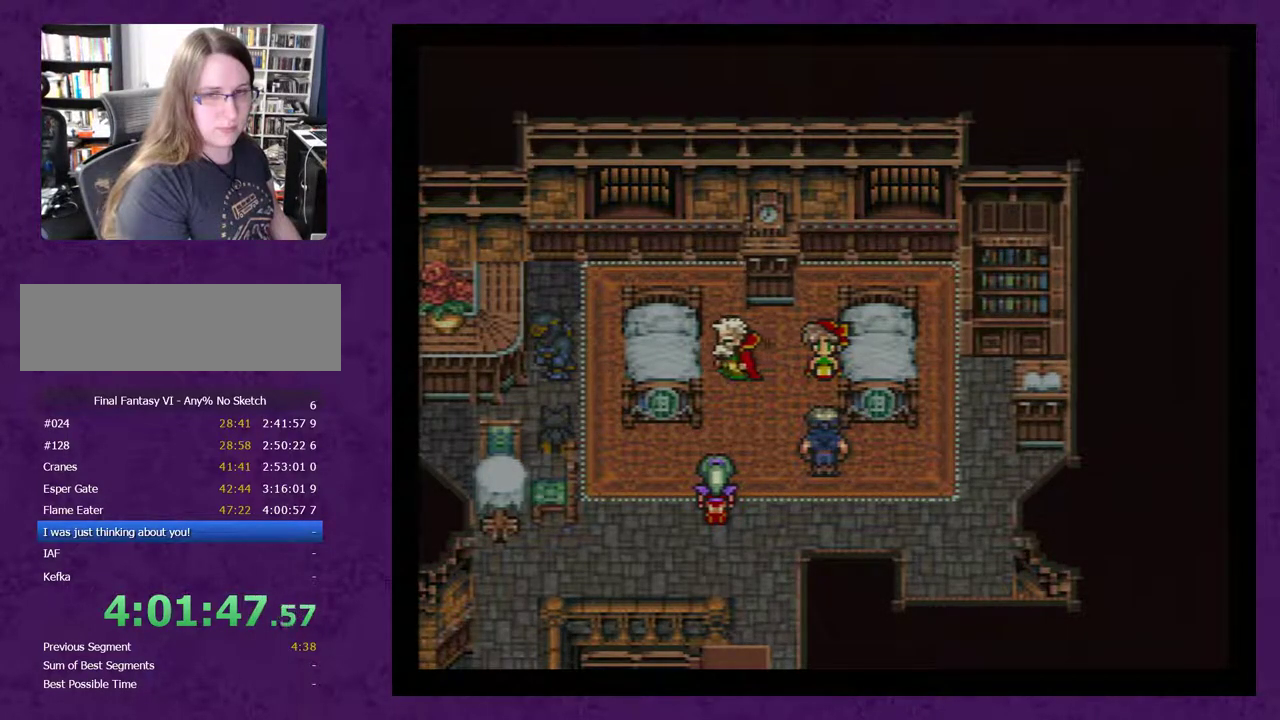
{"buttons": [], "events": [[50, "A", "down"], [117, "A", "up"], [200, "A", "down"], [300, "A", "up"], [367, "A", "down"], [450, "A", "up"]]}
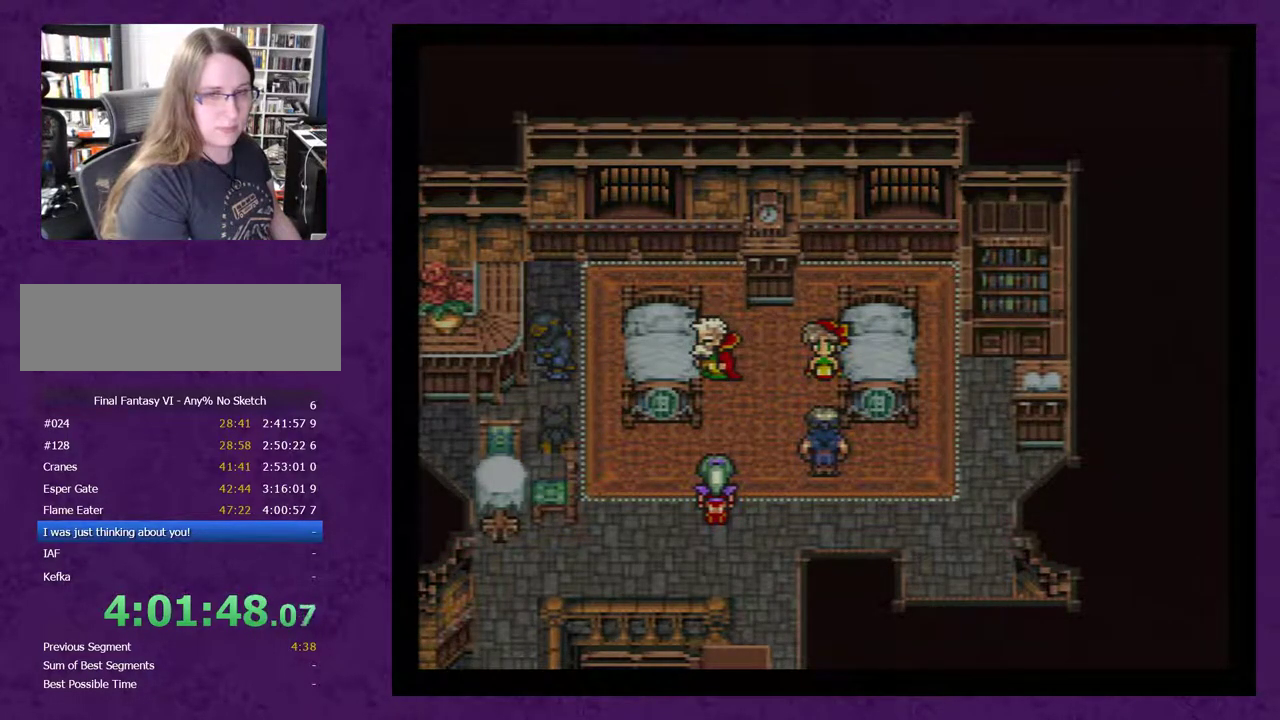
{"buttons": [], "events": [[50, "A", "down"], [150, "A", "up"], [200, "A", "down"], [333, "A", "up"], [400, "A", "down"], [483, "A", "up"]]}
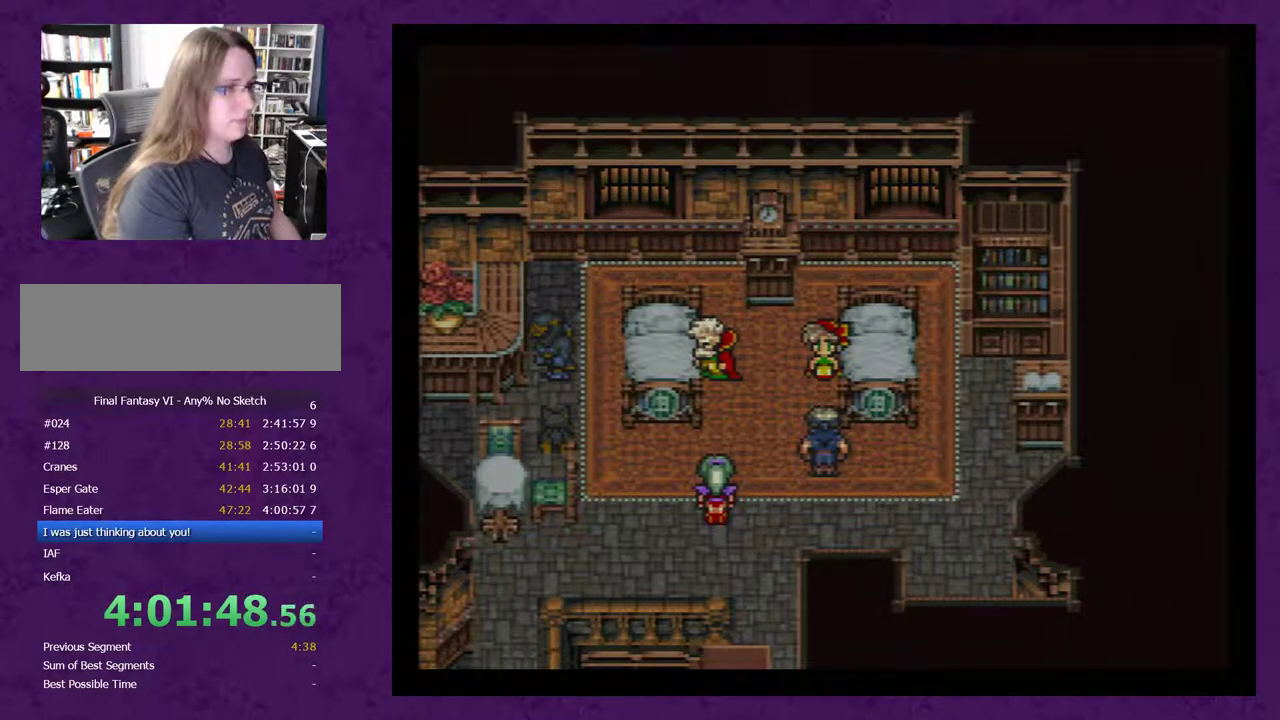
{"buttons": ["A"], "events": [[83, "A", "down"], [367, "A", "up"], [417, "A", "down"]]}
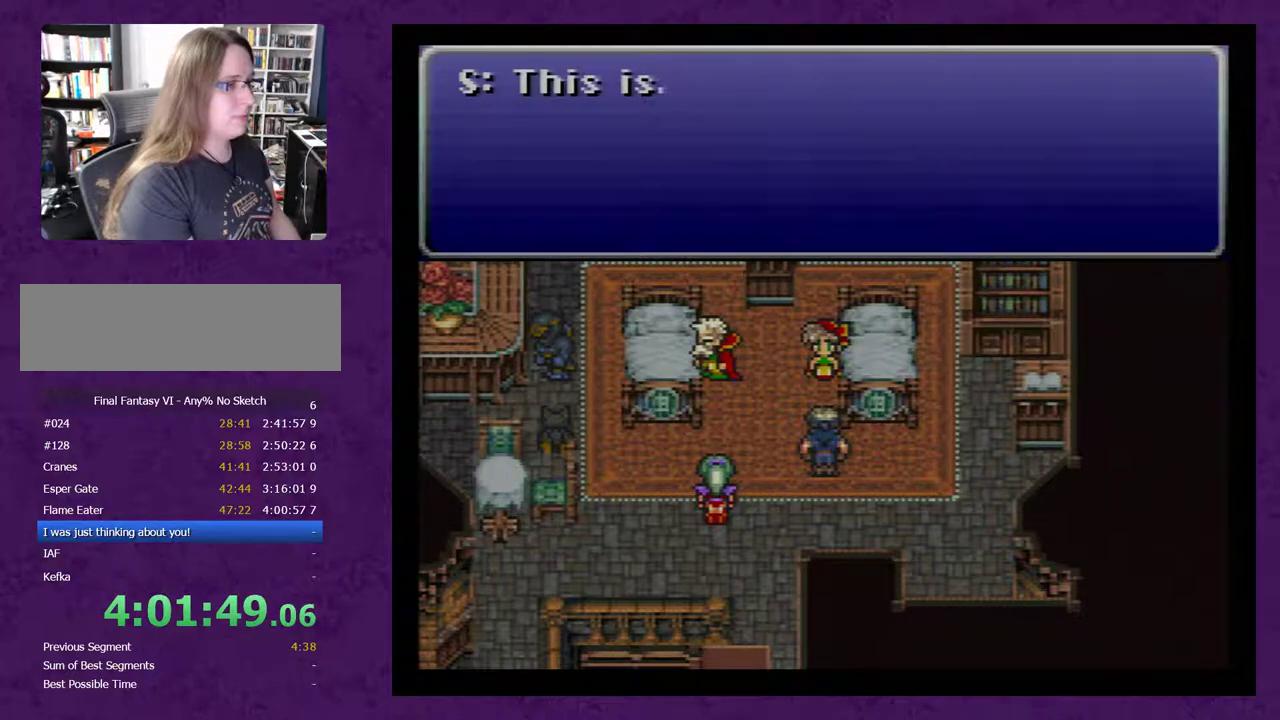
{"buttons": ["A"], "events": [[50, "A", "up"], [117, "A", "down"], [200, "A", "up"], [267, "A", "down"], [367, "A", "up"], [417, "A", "down"]]}
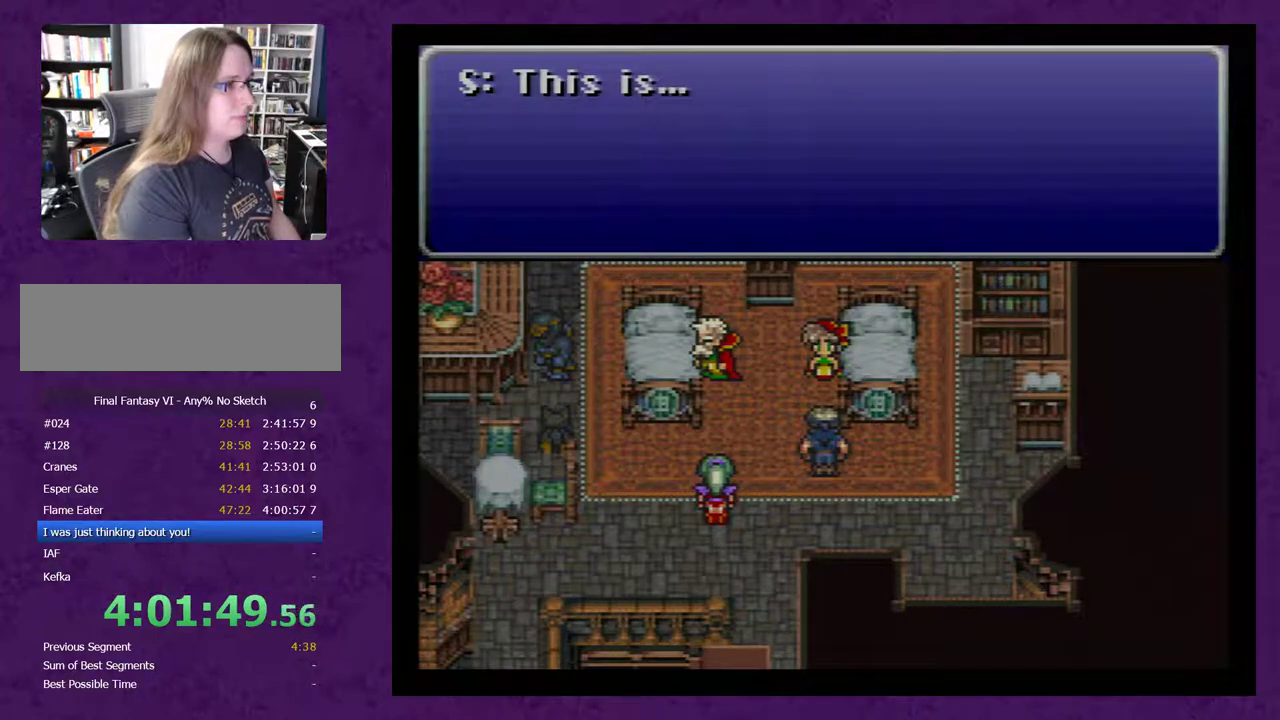
{"buttons": ["A"], "events": [[50, "A", "up"], [117, "A", "down"], [200, "A", "up"], [300, "A", "down"], [383, "A", "up"], [450, "A", "down"]]}
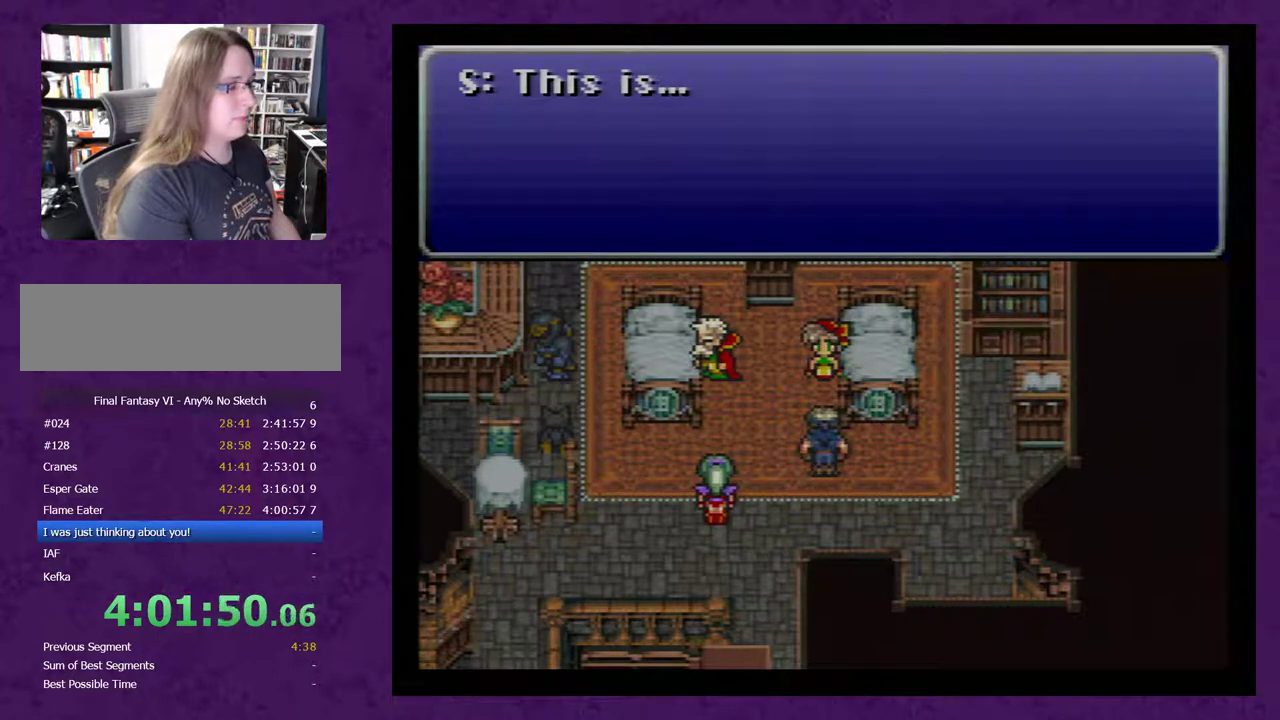
{"buttons": [], "events": [[50, "A", "up"], [167, "A", "down"], [267, "A", "up"], [350, "A", "down"], [417, "A", "up"]]}
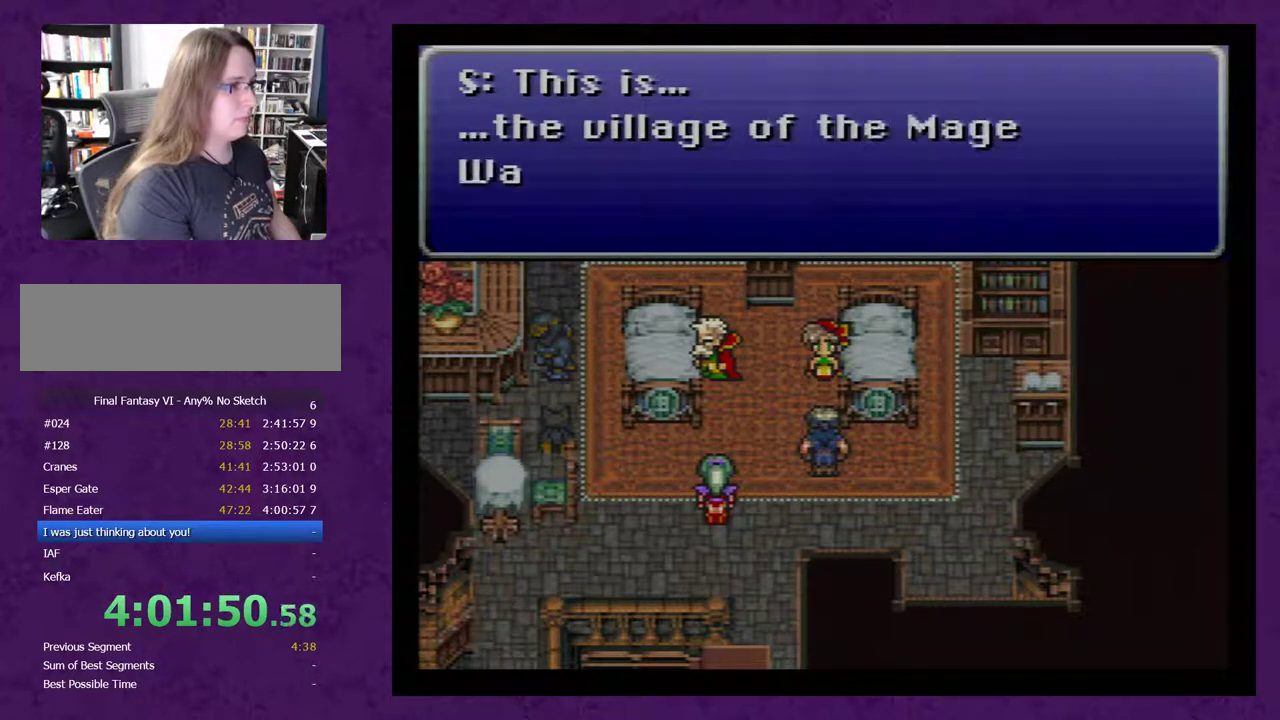
{"buttons": [], "events": [[50, "A", "down"], [133, "A", "up"], [233, "A", "down"], [283, "A", "up"], [383, "A", "down"], [483, "A", "up"]]}
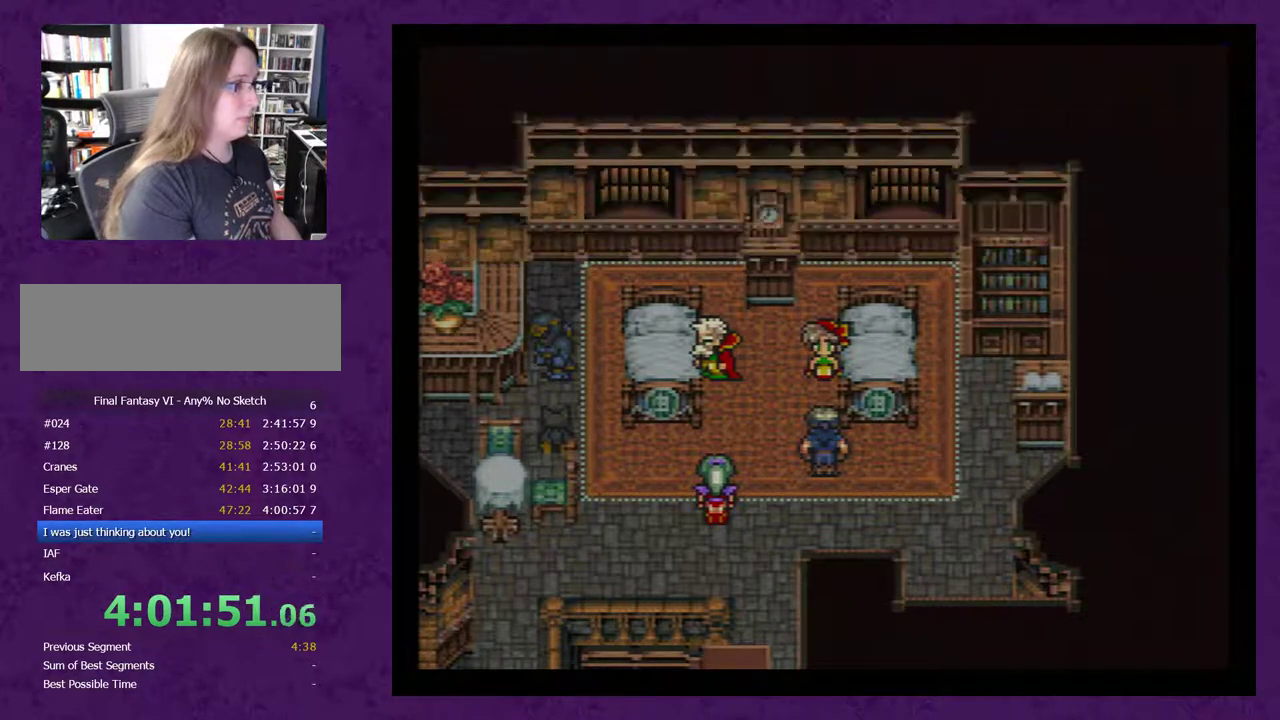
{"buttons": [], "events": [[33, "A", "down"], [133, "A", "up"], [233, "A", "down"], [317, "A", "up"], [417, "A", "down"], [500, "A", "up"]]}
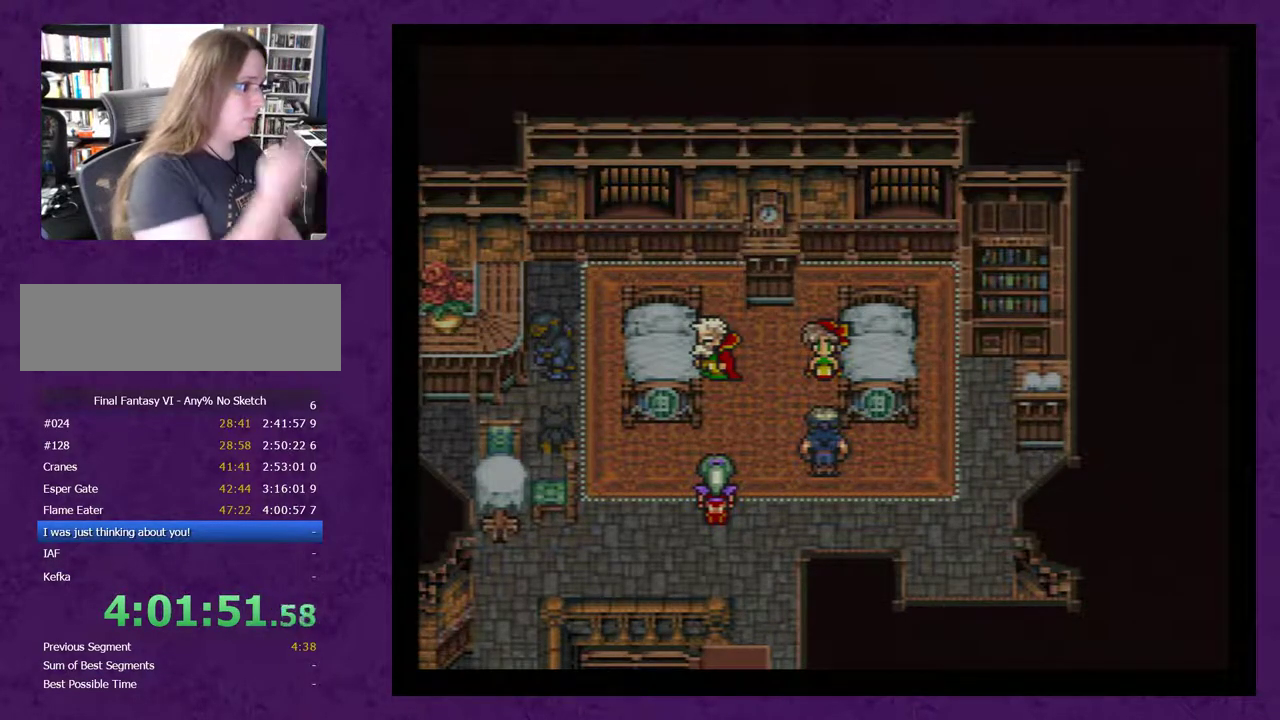
{"buttons": [], "events": [[100, "A", "down"], [183, "A", "up"]]}
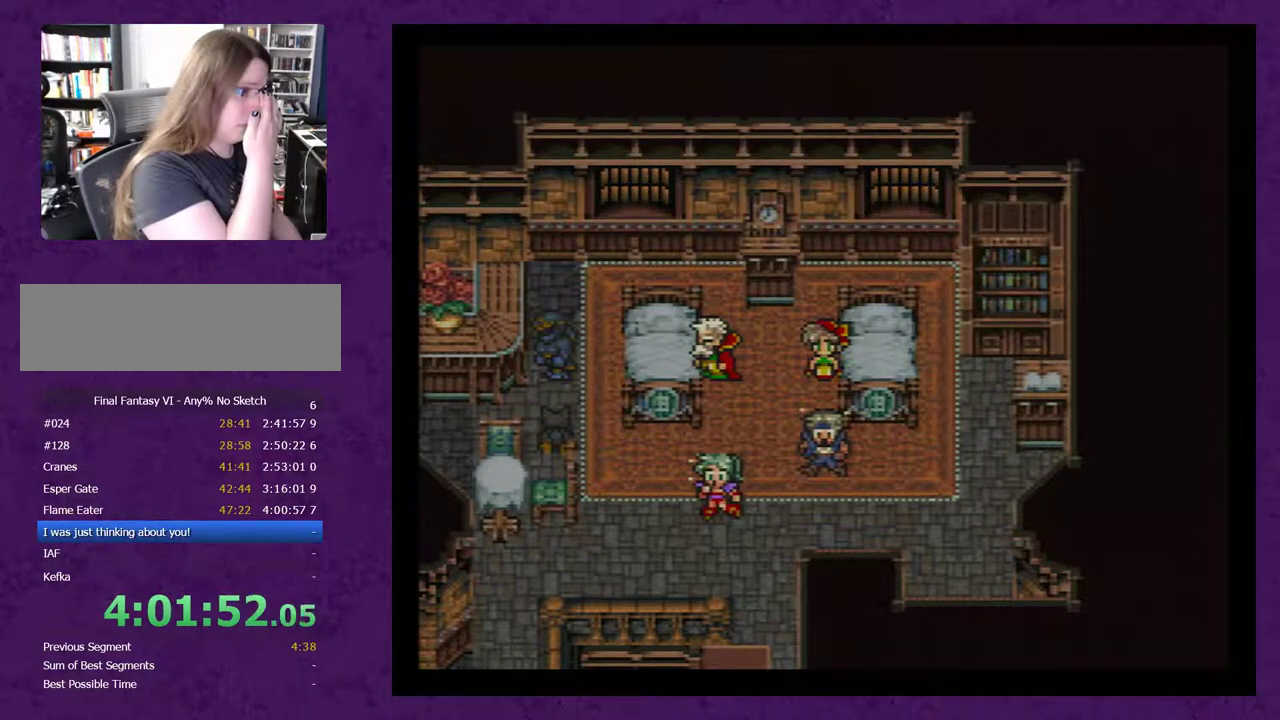
{"buttons": [], "events": [[217, "A", "down"], [283, "A", "up"], [367, "A", "down"], [467, "A", "up"]]}
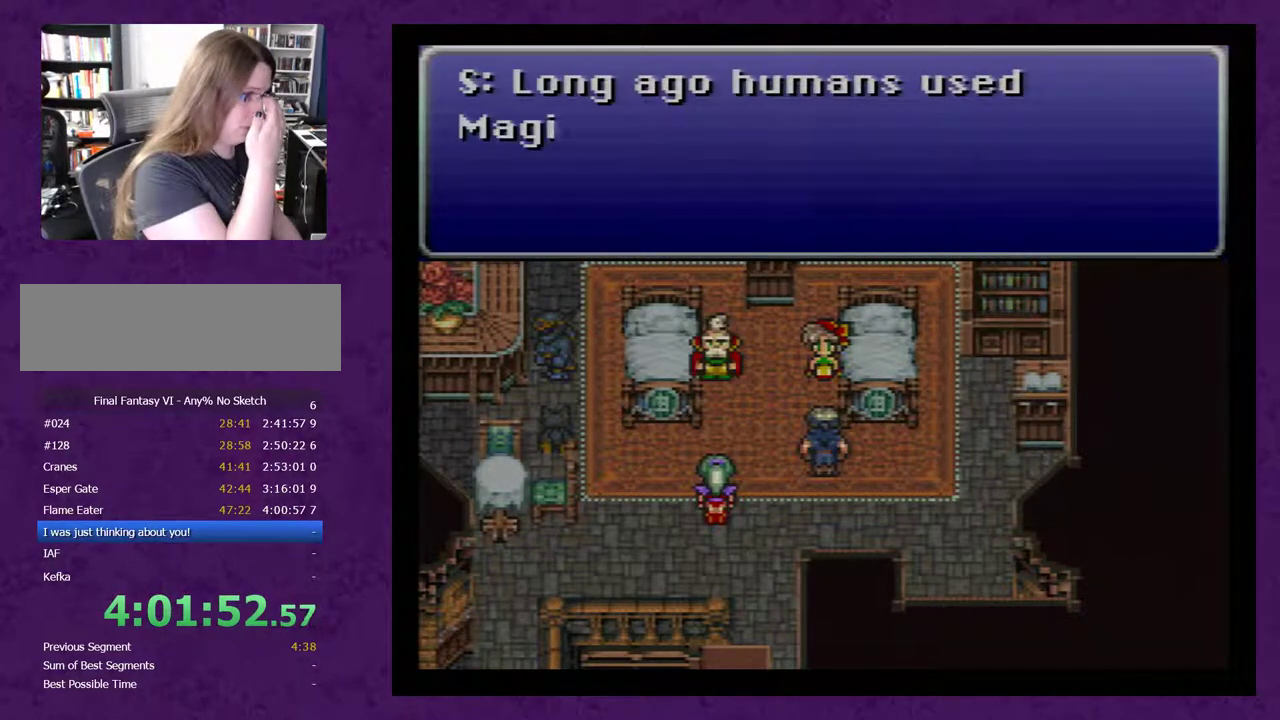
{"buttons": [], "events": [[17, "A", "down"], [150, "A", "up"], [217, "A", "down"], [300, "A", "up"], [367, "A", "down"], [483, "A", "up"]]}
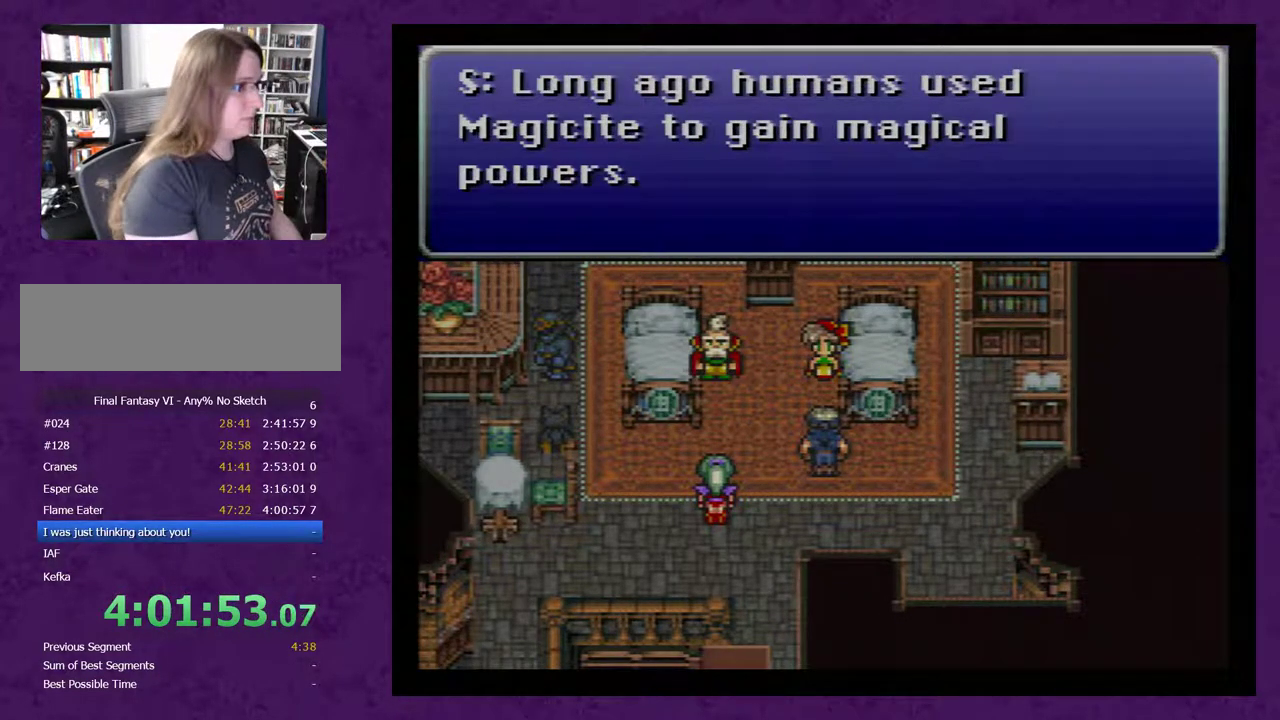
{"buttons": [], "events": [[50, "A", "down"], [150, "A", "up"], [200, "A", "down"], [333, "A", "up"], [383, "A", "down"], [450, "A", "up"]]}
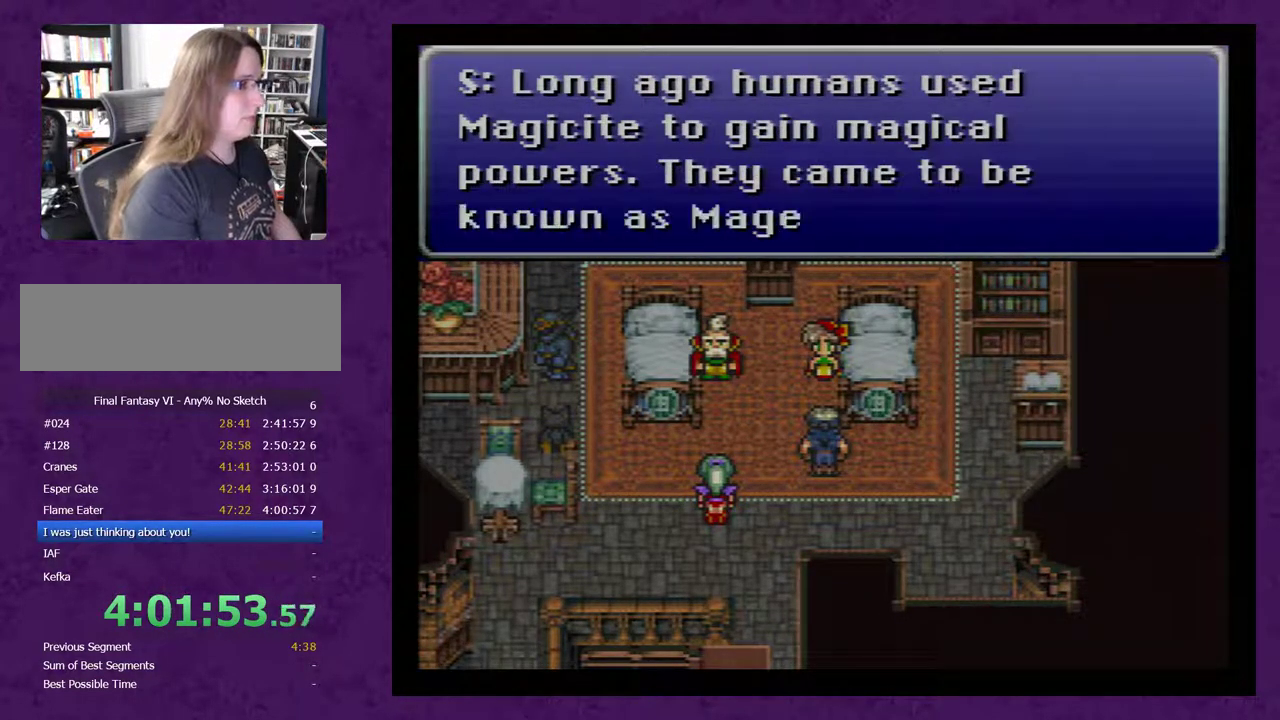
{"buttons": [], "events": [[17, "A", "down"], [133, "A", "up"], [200, "A", "down"], [317, "A", "up"], [383, "A", "down"], [450, "A", "up"]]}
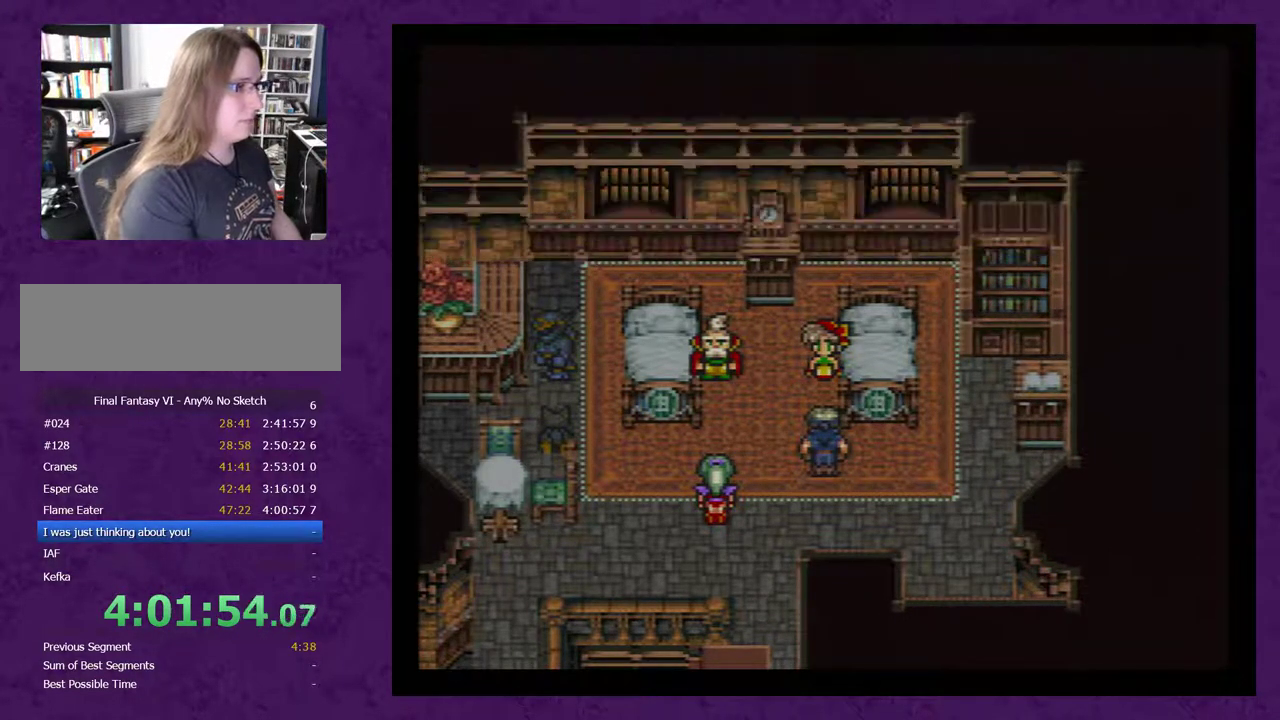
{"buttons": [], "events": [[33, "A", "down"], [133, "A", "up"], [417, "A", "down"], [467, "A", "up"]]}
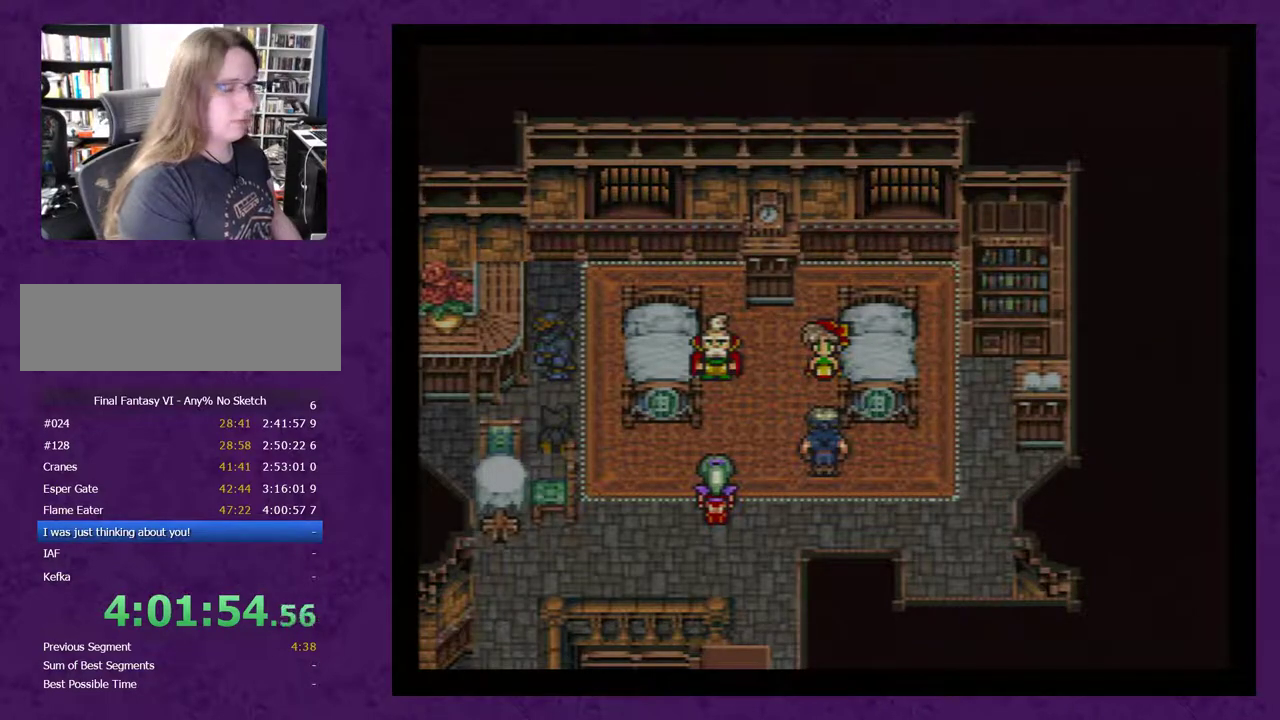
{"buttons": ["A"], "events": [[183, "A", "down"], [400, "A", "up"], [500, "A", "down"]]}
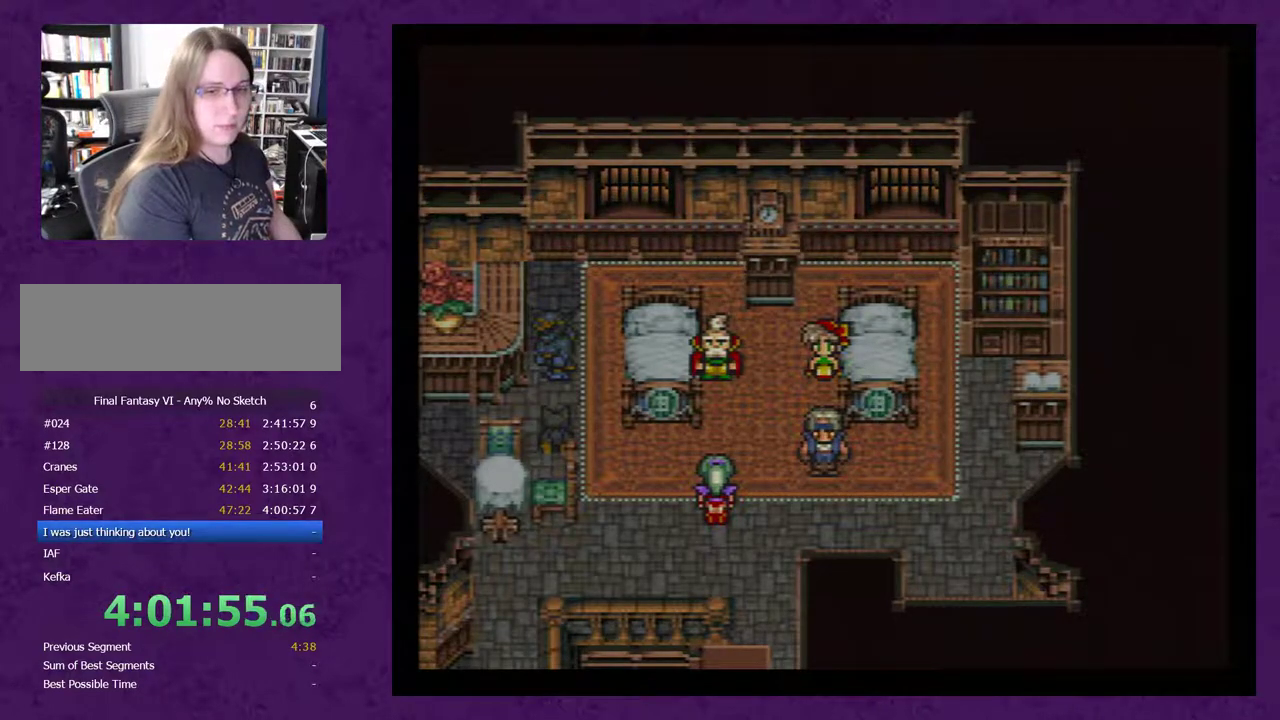
{"buttons": [], "events": [[50, "A", "up"], [117, "A", "down"], [217, "A", "up"], [267, "A", "down"], [333, "A", "up"], [433, "A", "down"], [483, "A", "up"]]}
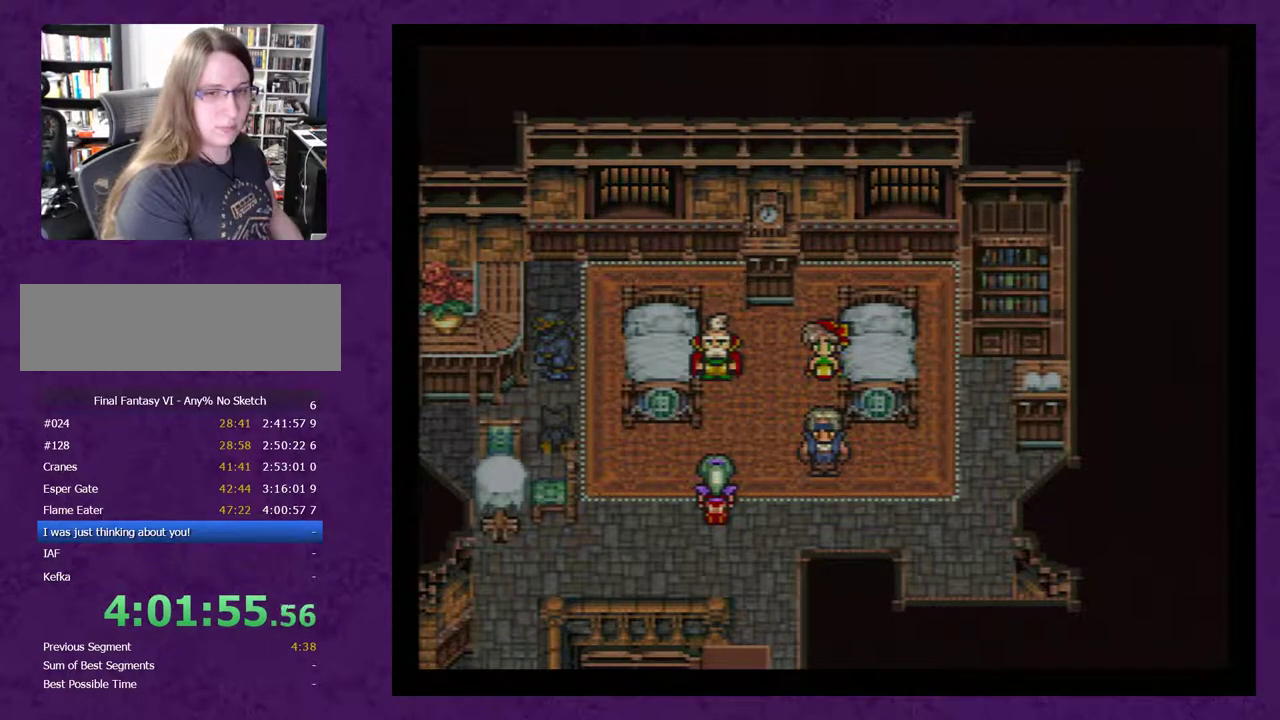
{"buttons": [], "events": [[83, "A", "down"], [150, "A", "up"], [217, "A", "down"], [300, "A", "up"], [367, "A", "down"], [450, "A", "up"]]}
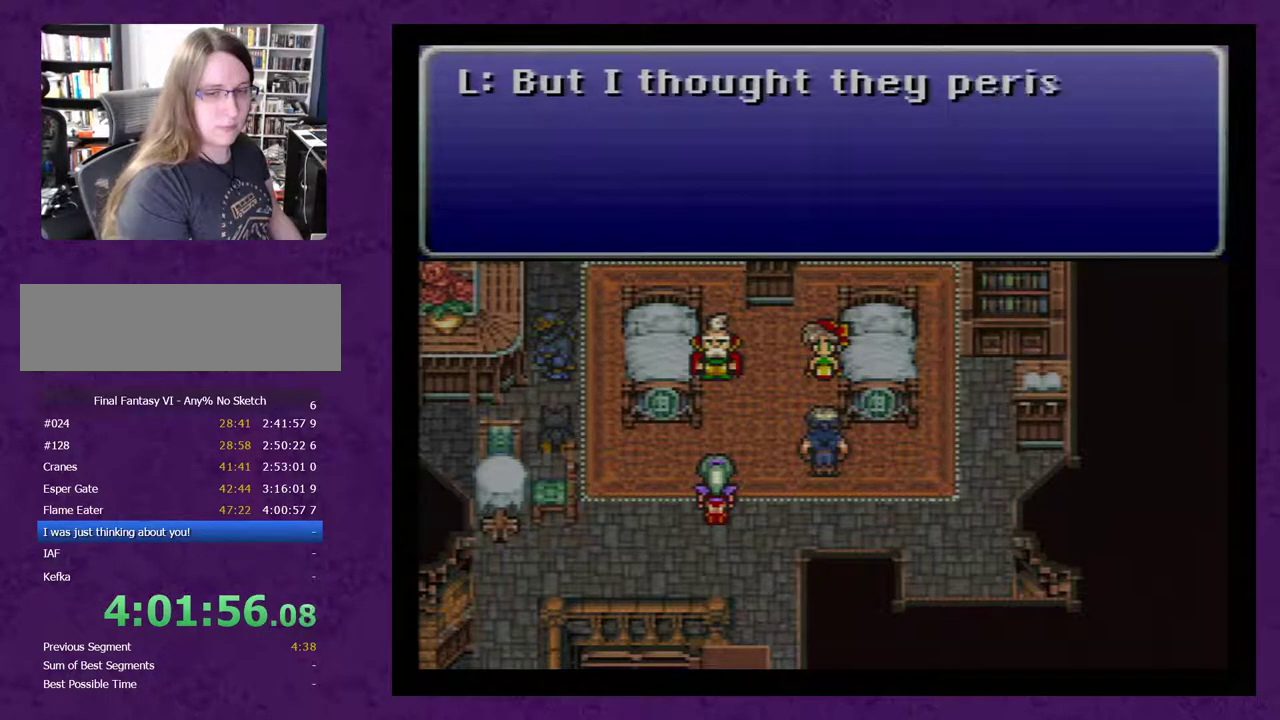
{"buttons": [], "events": [[50, "A", "down"], [117, "A", "up"], [200, "A", "down"], [267, "A", "up"], [333, "A", "down"], [417, "A", "up"]]}
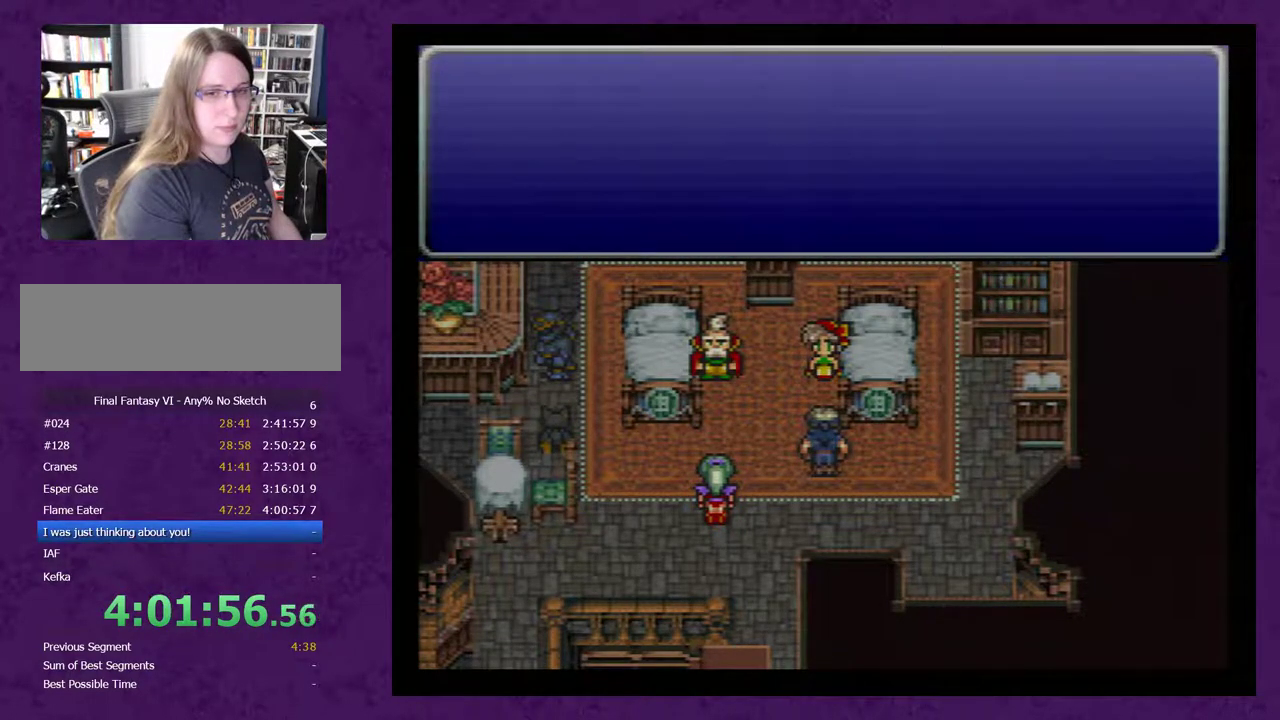
{"buttons": [], "events": [[17, "A", "down"], [117, "A", "up"], [200, "A", "down"], [300, "A", "up"], [367, "A", "down"], [450, "A", "up"]]}
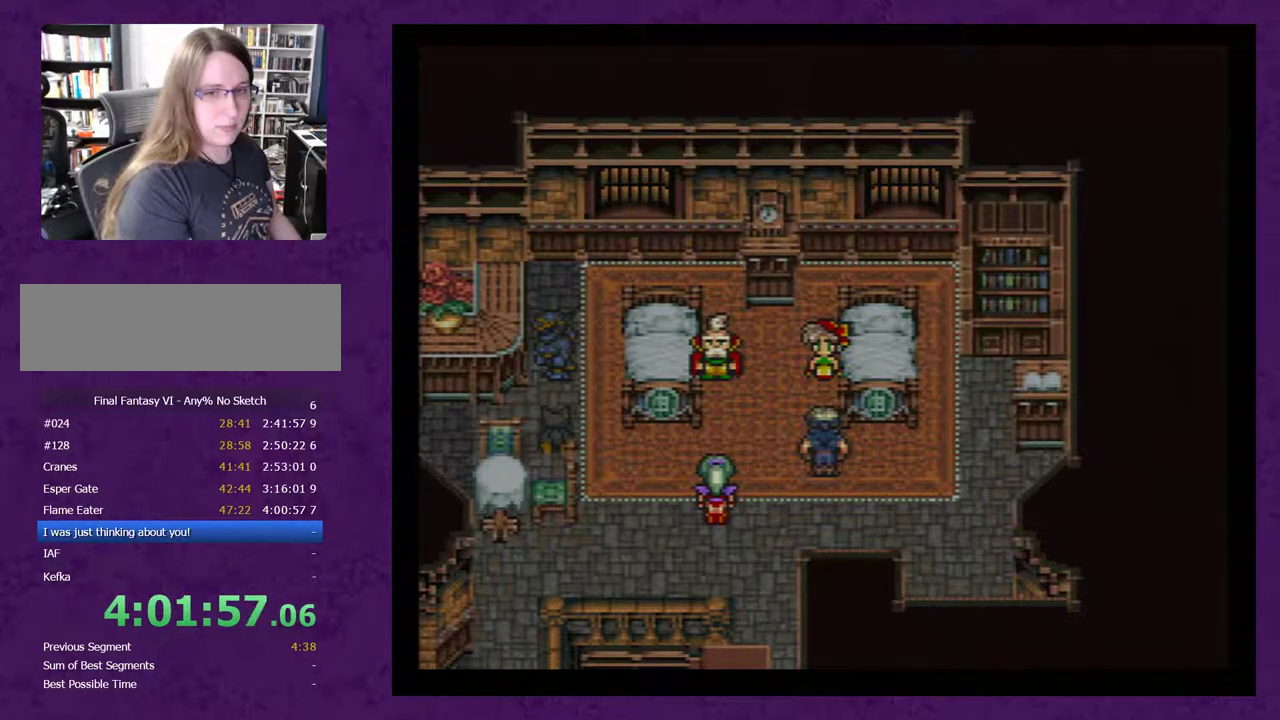
{"buttons": [], "events": [[17, "A", "down"], [117, "A", "up"], [167, "A", "down"], [267, "A", "up"], [367, "A", "down"], [417, "A", "up"]]}
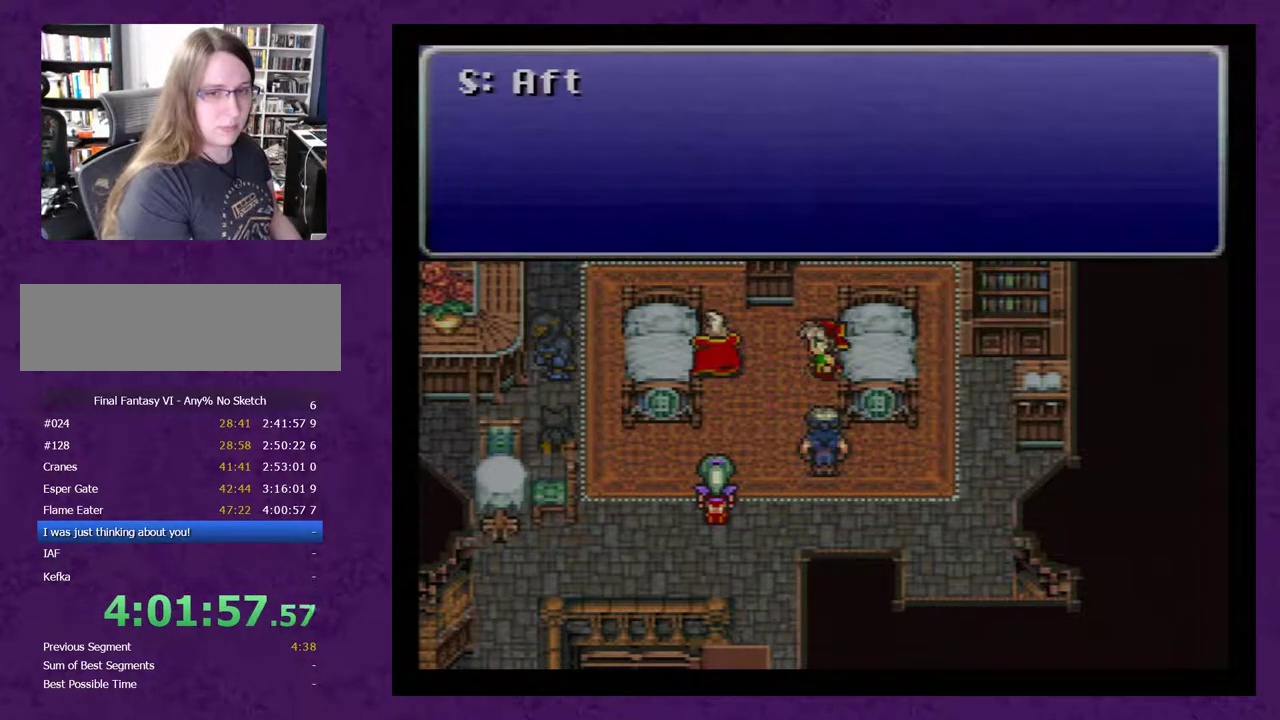
{"buttons": ["A"], "events": [[50, "A", "down"], [150, "A", "up"], [233, "A", "down"], [367, "A", "up"], [450, "A", "down"]]}
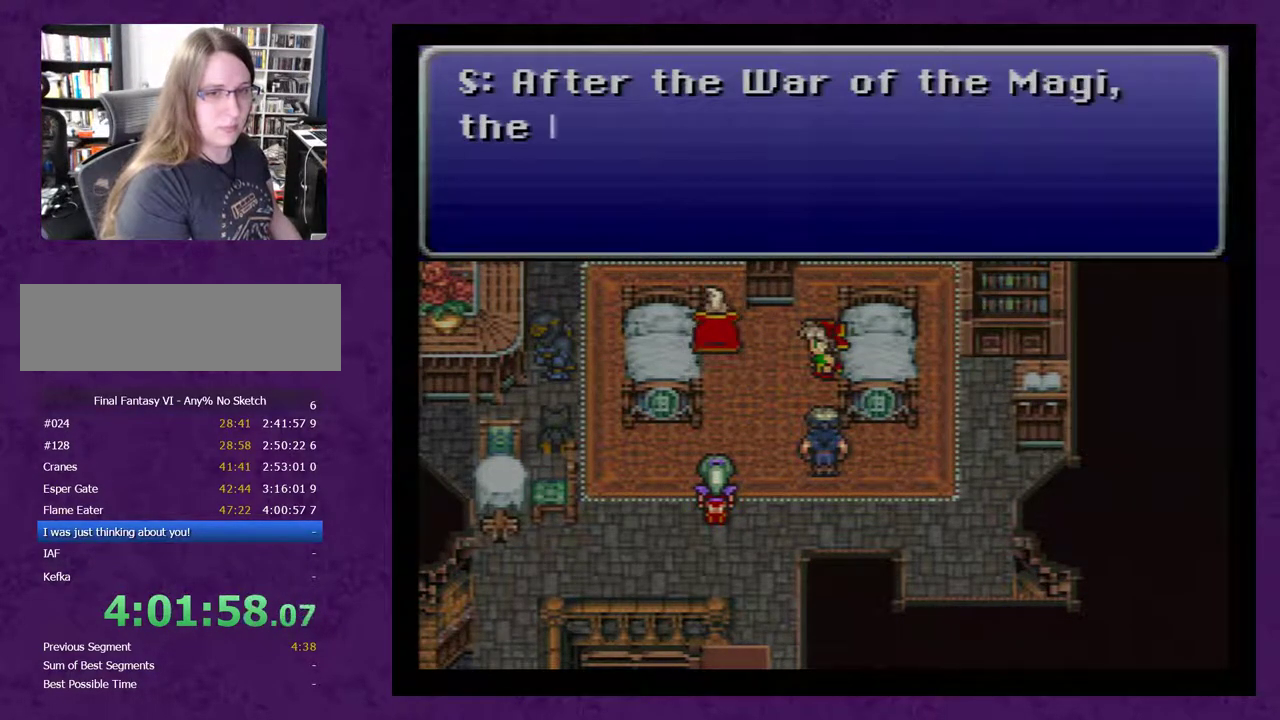
{"buttons": ["A"], "events": [[50, "A", "up"], [117, "A", "down"], [233, "A", "up"], [333, "A", "down"], [417, "A", "up"], [483, "A", "down"]]}
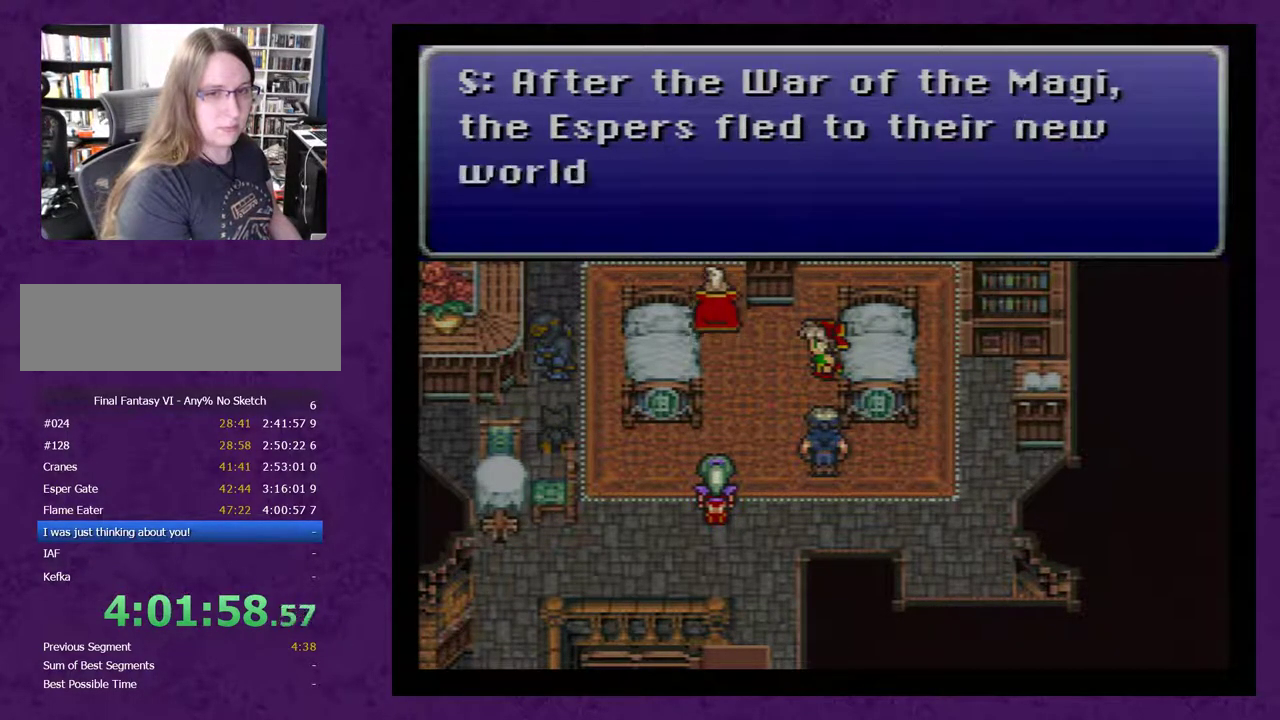
{"buttons": [], "events": [[117, "A", "up"], [167, "A", "down"], [300, "A", "up"], [367, "A", "down"], [450, "A", "up"]]}